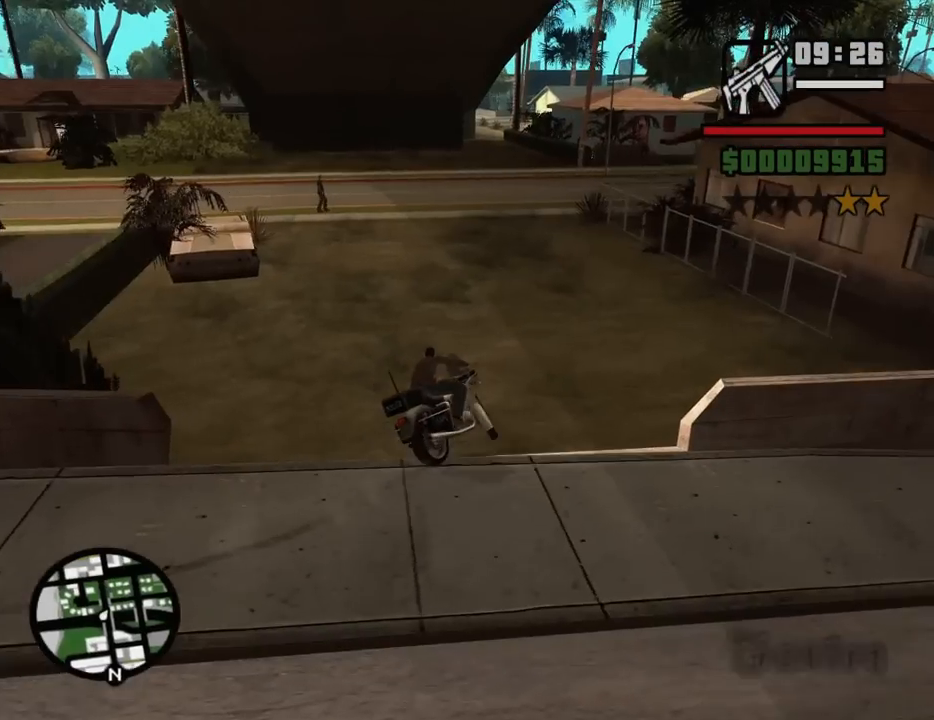
Gameplay with keyboard and mouse; each line is a JSON object with the keys and mouse buttons held at the frame after it. "events" lists presses ("down") and releases ("up") of "1", "2", "3", "4", "5", "6", "8", "a", "alt", "c", "ctrl", "d", "down", "e", "escape", "f", "f1", "f2", "f3", "g", "h", "left", "num2", "q", "r", "right", "s", "shift", "space", "t", "tab", "up", "v", "w", "x", "z", "mouse_left", "mouse_middle", "mouse_right", "mouse_wheel_up" and "mouse_wheel_down" between this image and that frame as [ms after this image, input, new state], when the widget could be followed in between. "mouse_left", "mouse_middle", "mouse_right", "mouse_wheel_up", "mouse_wheel_down" = the "left", "middle", "right", "wheel_up", "wheel_down" buttons of the "mouse" list. No other keys are recorded. Mouse movement is not recorded.
{"keys": ["5", "a", "w"], "mouse": [], "events": [[133, "2", "up"], [417, "5", "down"], [417, "w", "down"]]}
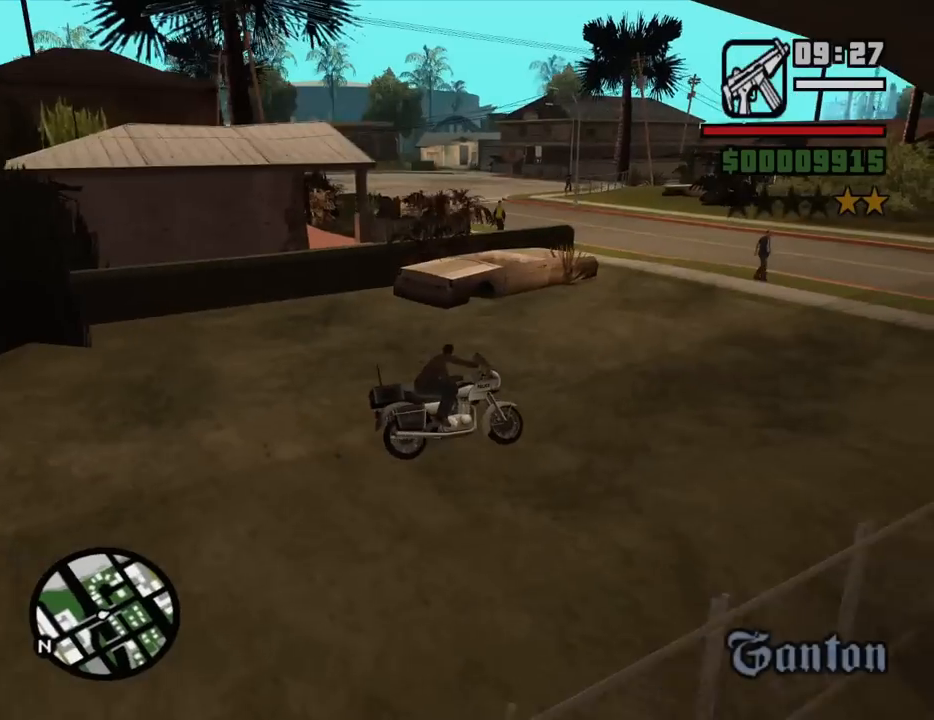
{"keys": ["a"], "mouse": [], "events": [[50, "5", "up"], [383, "w", "up"]]}
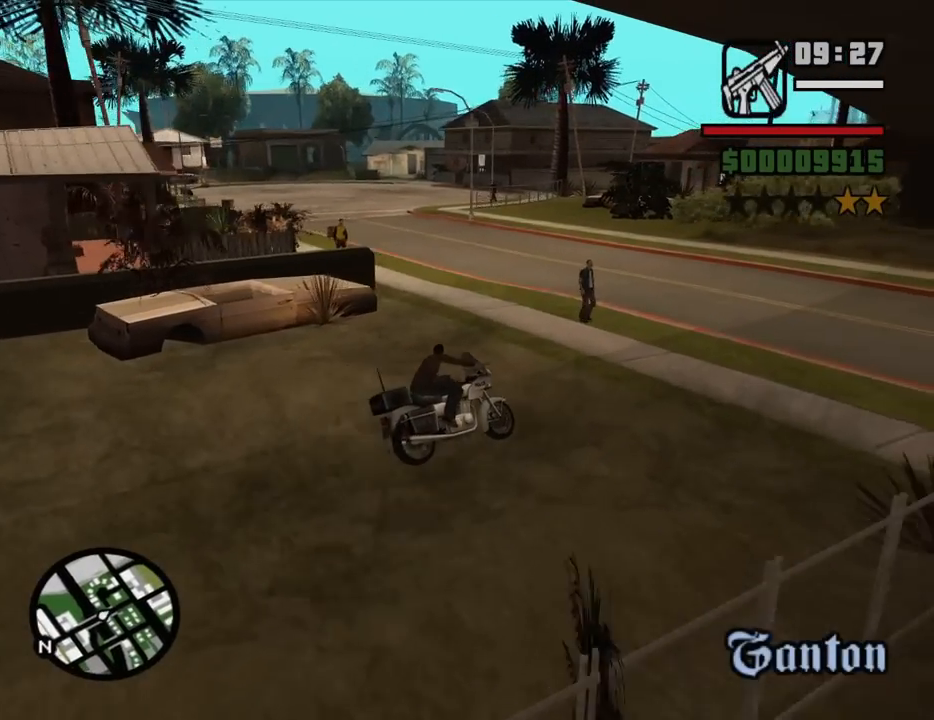
{"keys": ["5", "a"], "mouse": [], "events": [[17, "5", "down"]]}
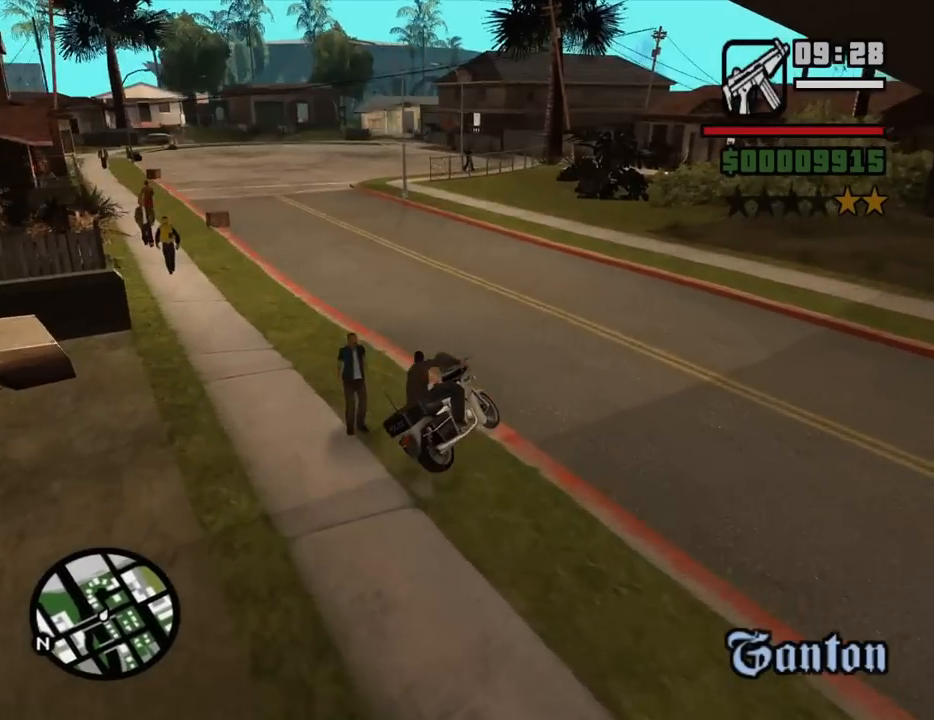
{"keys": ["a", "w"], "mouse": [], "events": [[133, "5", "up"], [167, "w", "down"], [367, "2", "down"], [450, "2", "up"]]}
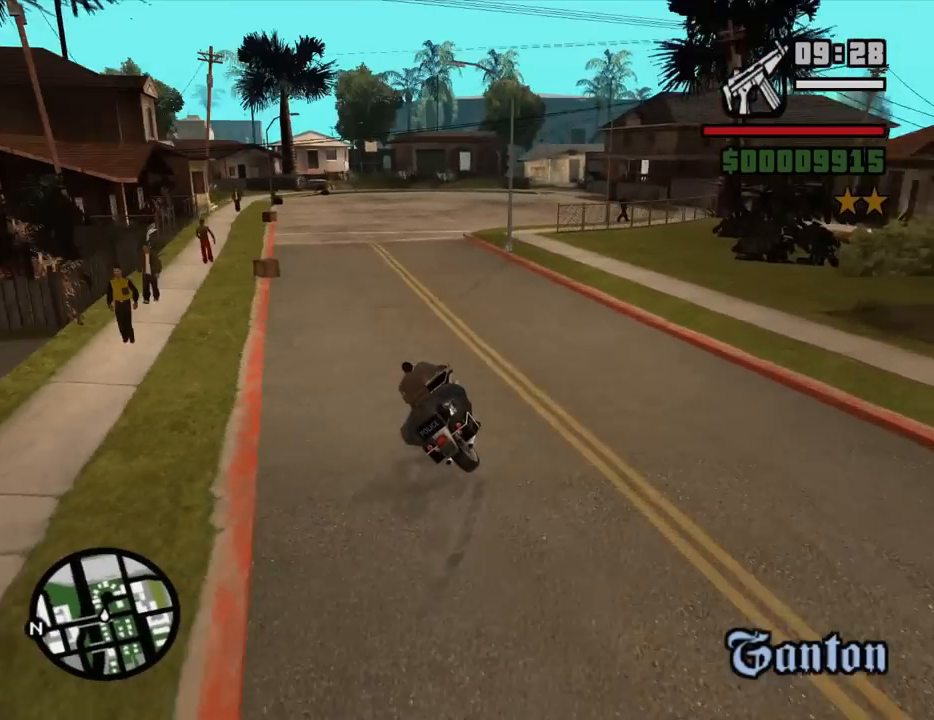
{"keys": ["2", "w"], "mouse": [], "events": [[50, "2", "down"], [183, "2", "up"], [233, "2", "down"], [383, "2", "up"], [383, "a", "up"], [417, "2", "down"]]}
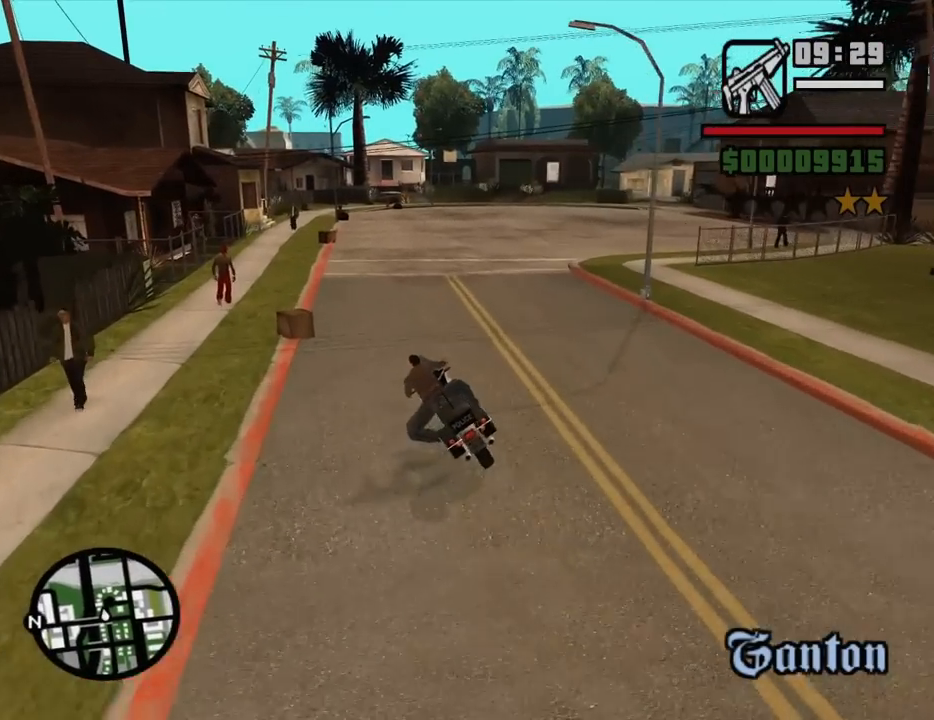
{"keys": ["2", "w"], "mouse": [], "events": [[17, "d", "down"], [67, "2", "up"], [150, "2", "down"], [250, "2", "up"], [350, "2", "down"], [433, "2", "up"], [483, "2", "down"], [483, "d", "up"]]}
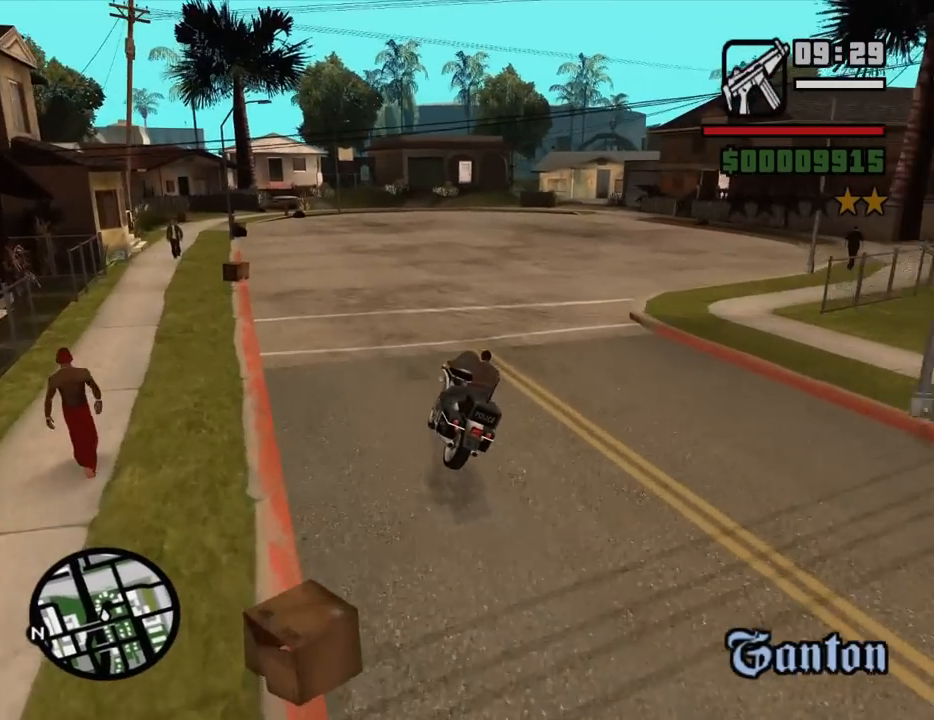
{"keys": ["w"], "mouse": [], "events": [[83, "2", "up"], [167, "2", "down"], [267, "2", "up"], [367, "d", "down"], [450, "d", "up"]]}
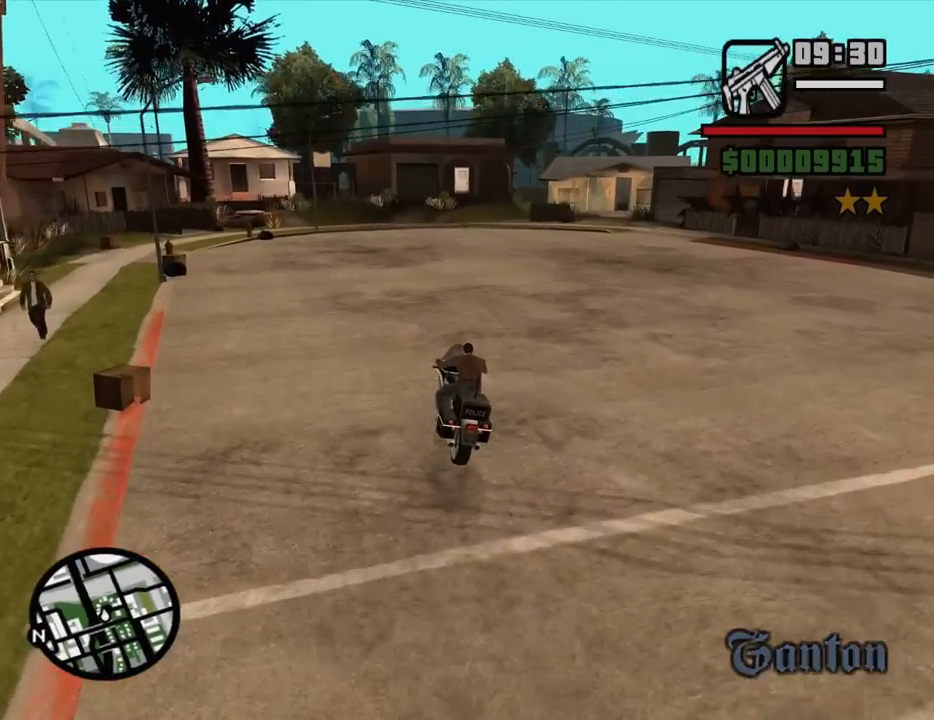
{"keys": ["5", "d", "space"], "mouse": [], "events": [[183, "d", "down"], [333, "w", "up"], [383, "space", "down"], [417, "5", "down"]]}
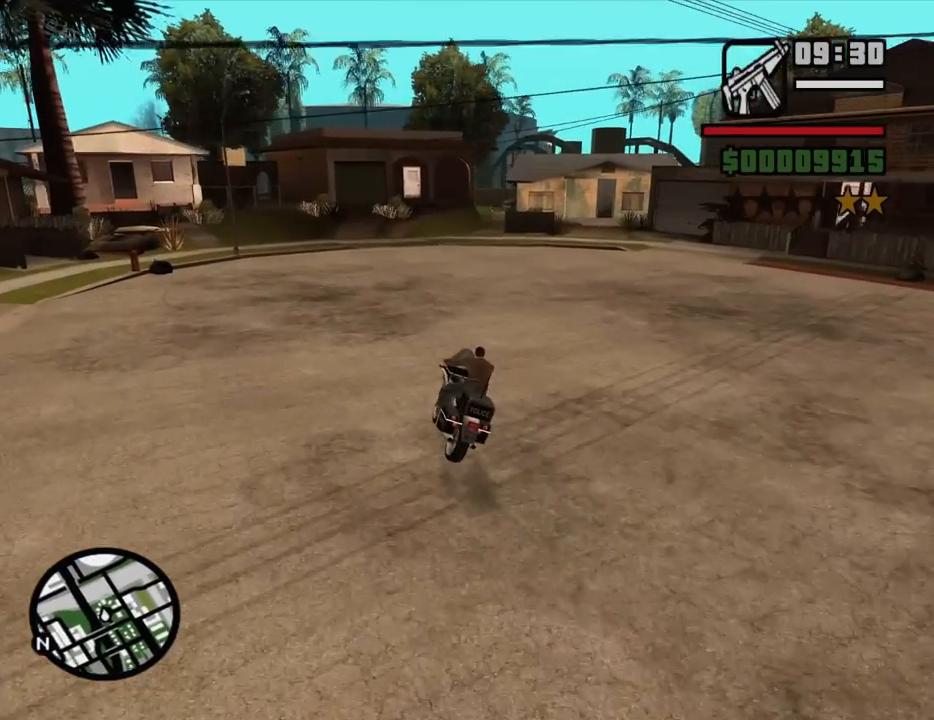
{"keys": ["5", "d", "space"], "mouse": [], "events": []}
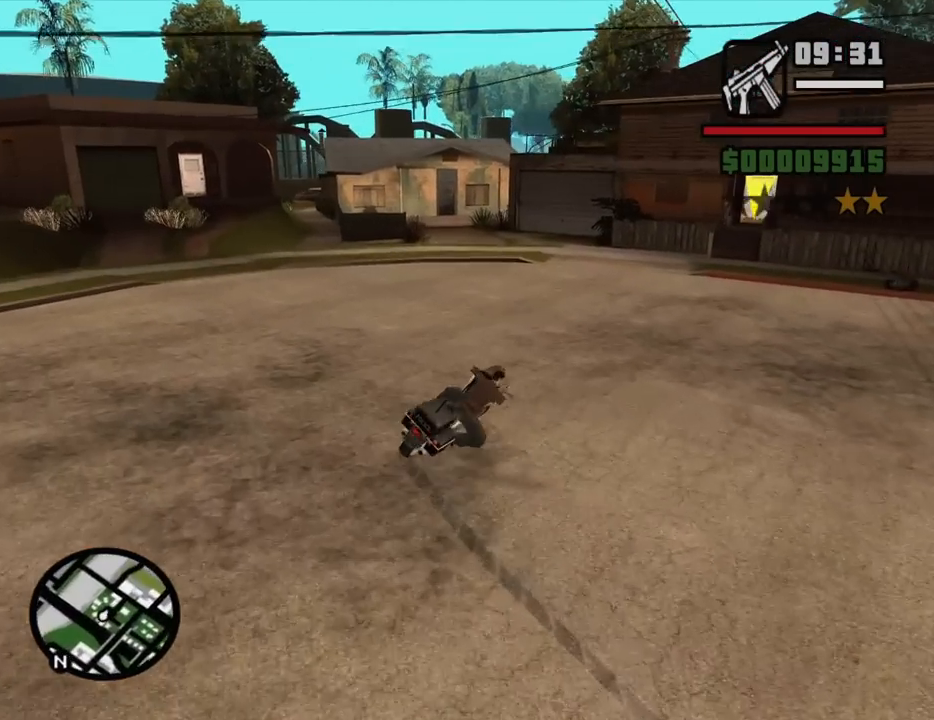
{"keys": [], "mouse": [], "events": [[317, "5", "up"], [367, "space", "up"], [450, "d", "up"]]}
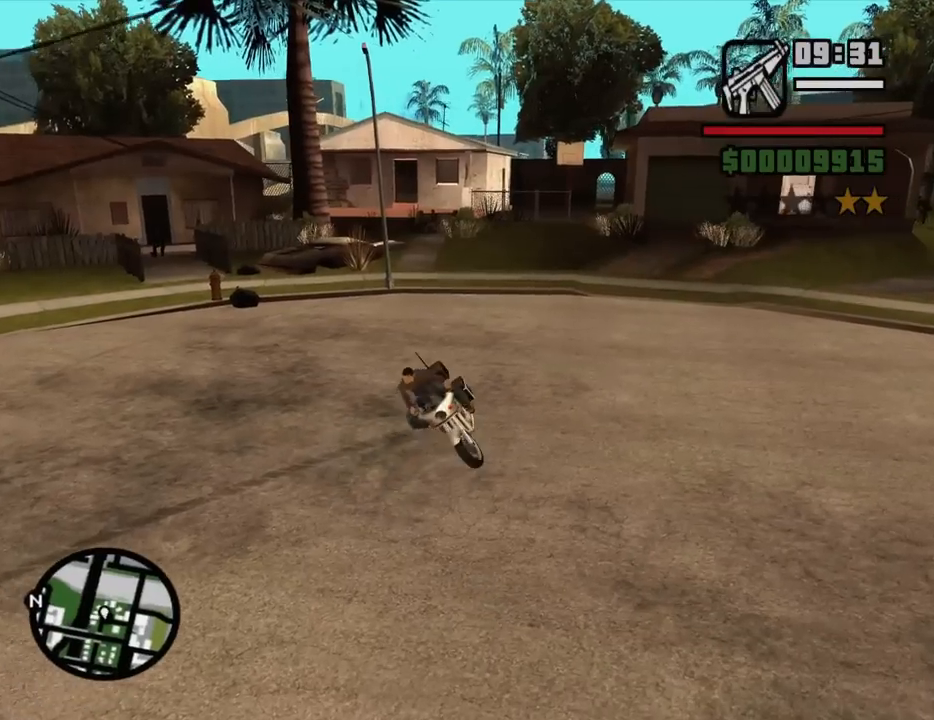
{"keys": [], "mouse": [], "events": []}
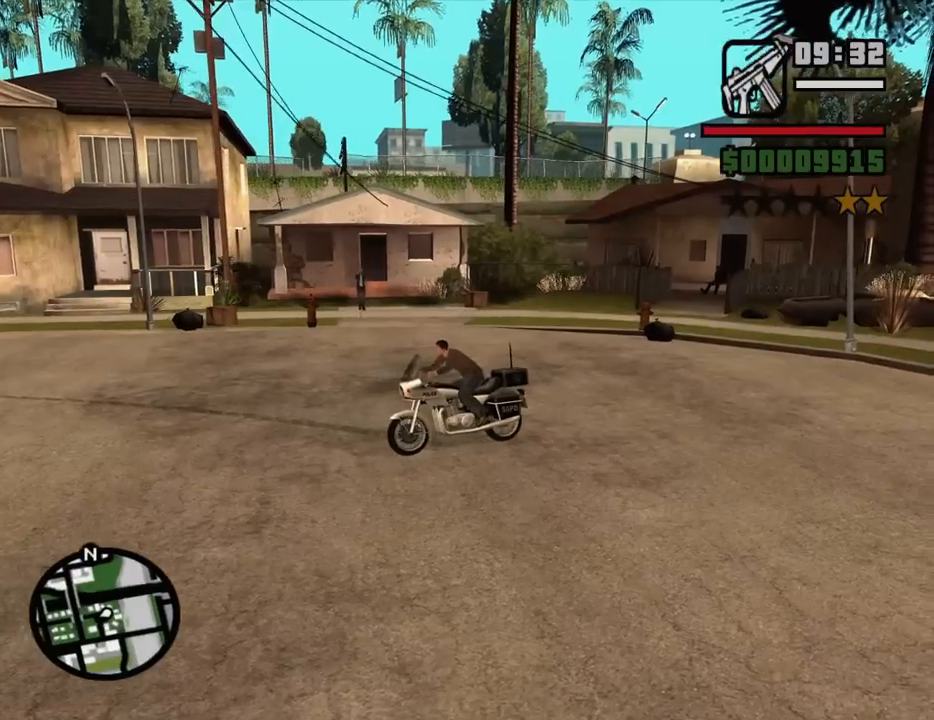
{"keys": [], "mouse": [], "events": []}
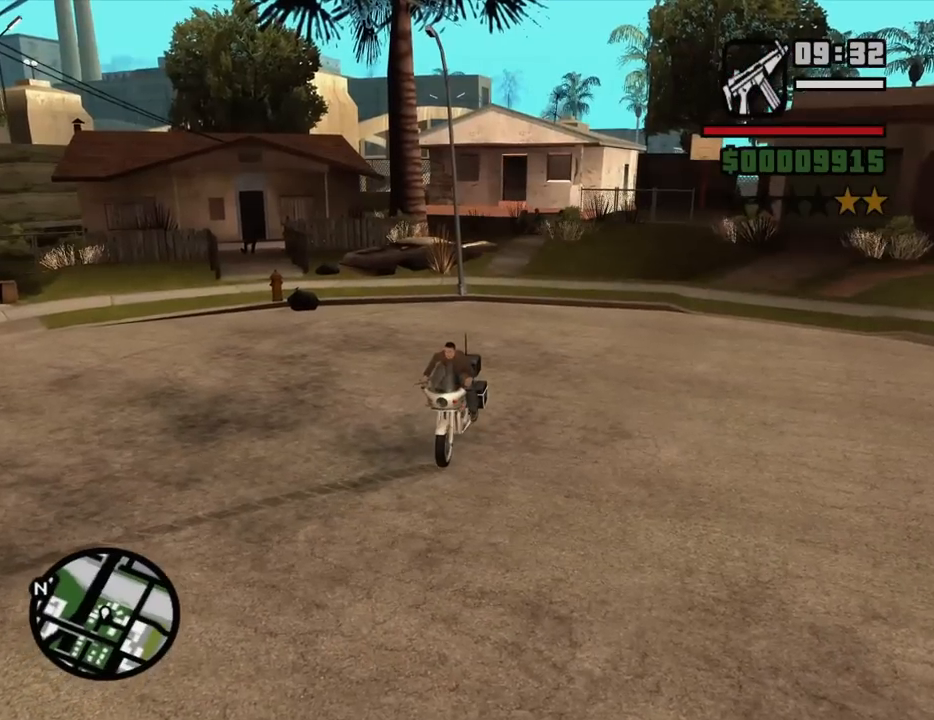
{"keys": [], "mouse": [], "events": []}
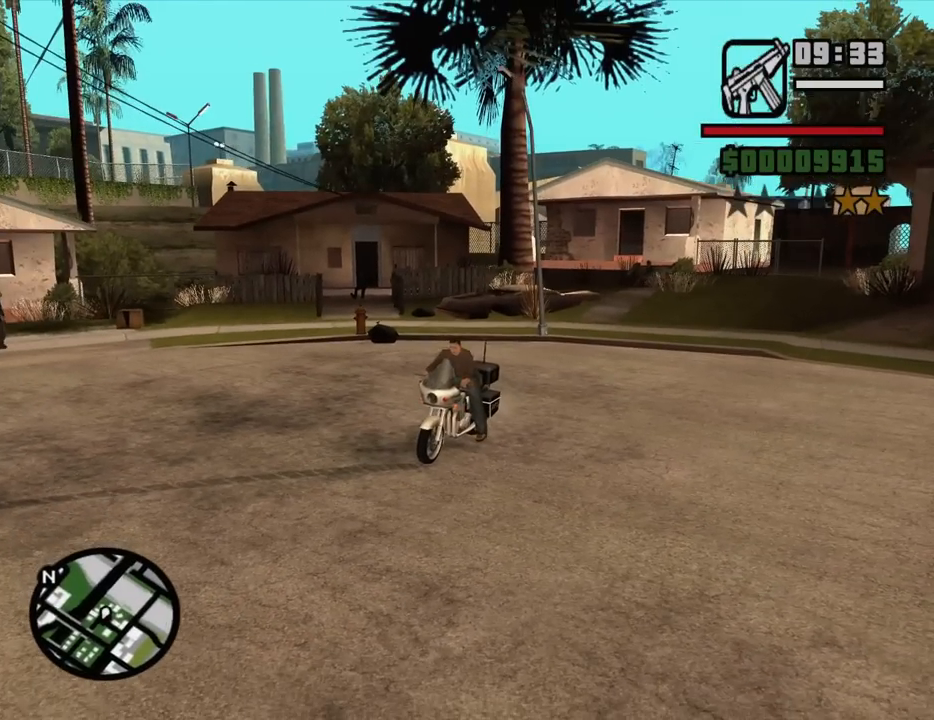
{"keys": [], "mouse": [], "events": []}
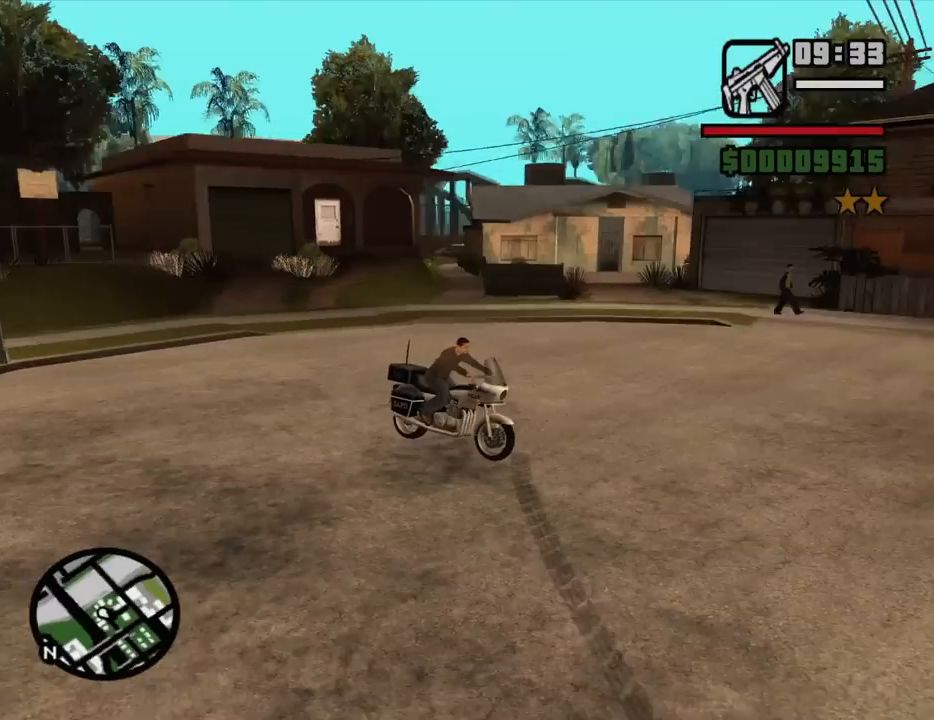
{"keys": [], "mouse": [], "events": []}
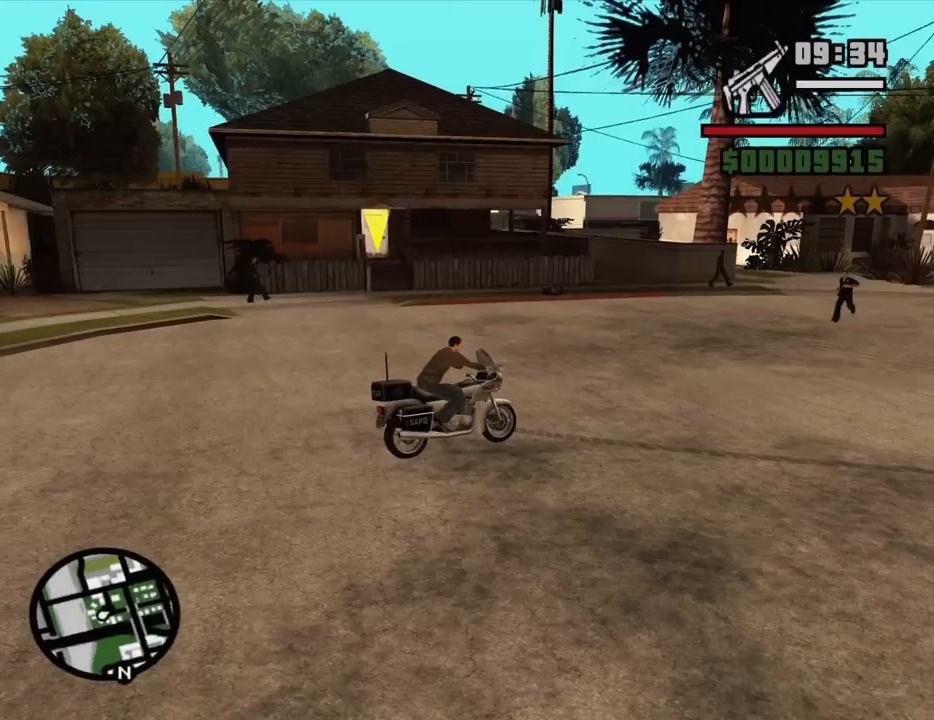
{"keys": [], "mouse": [], "events": []}
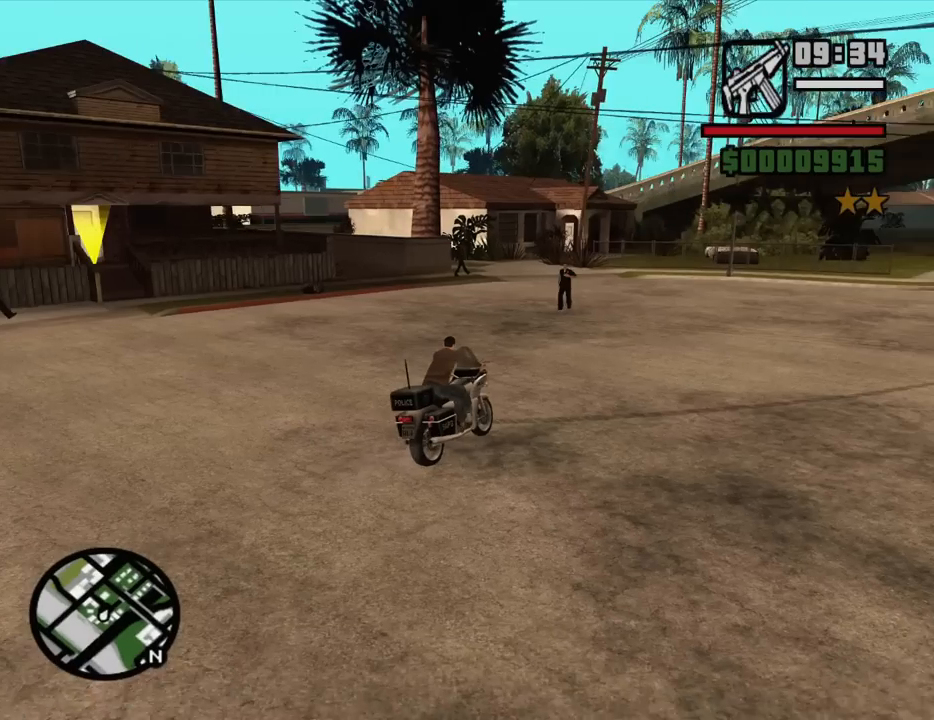
{"keys": [], "mouse": [], "events": []}
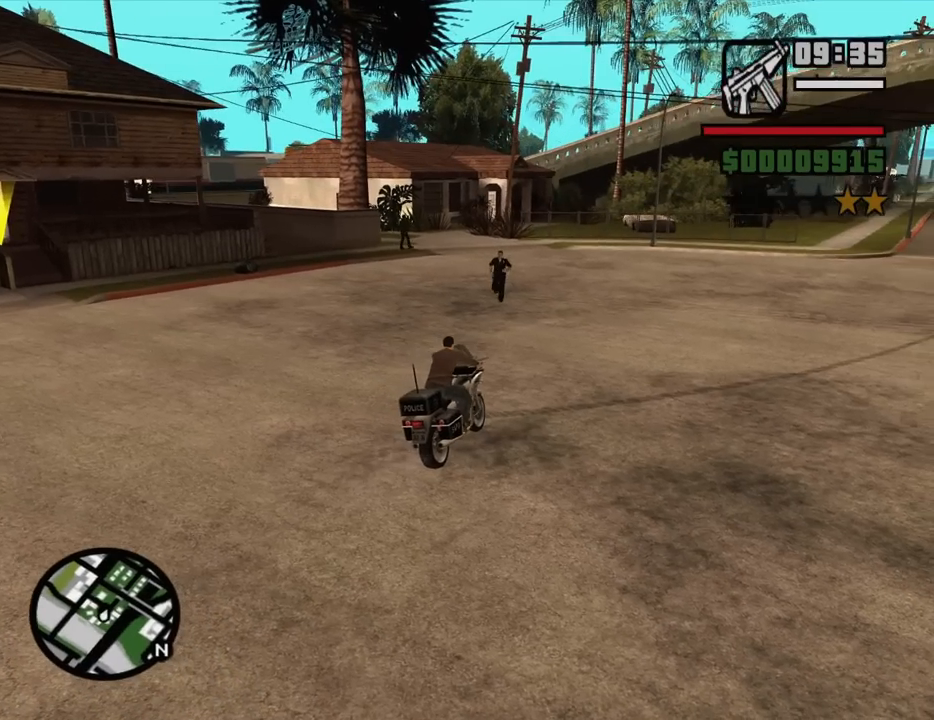
{"keys": ["5", "a", "w"], "mouse": [], "events": [[350, "a", "down"], [383, "w", "down"], [433, "5", "down"]]}
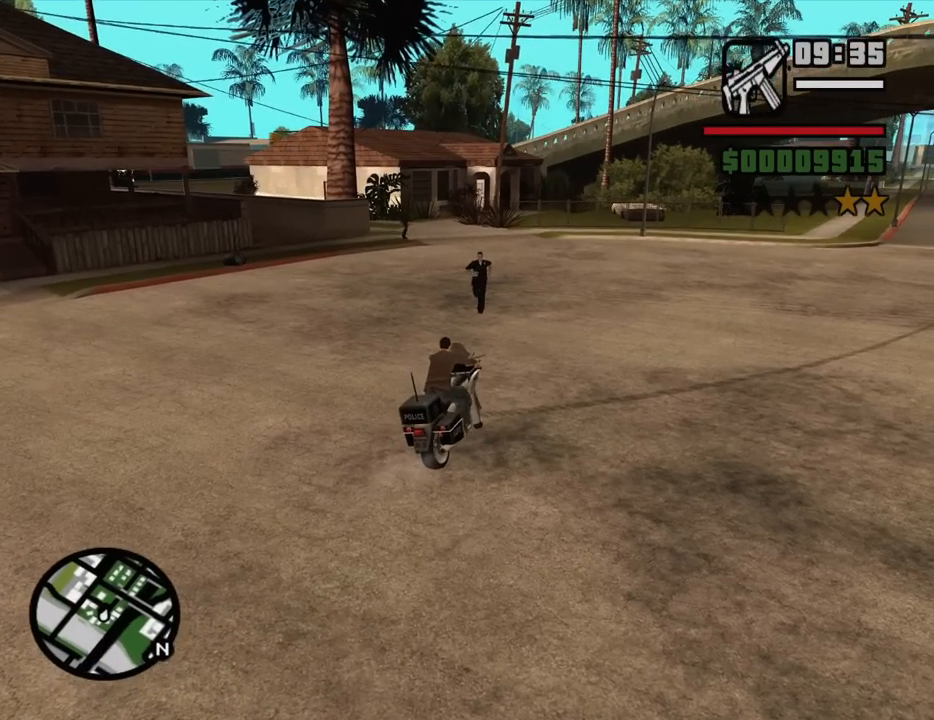
{"keys": ["5", "a", "w"], "mouse": [], "events": [[167, "a", "up"], [317, "a", "down"]]}
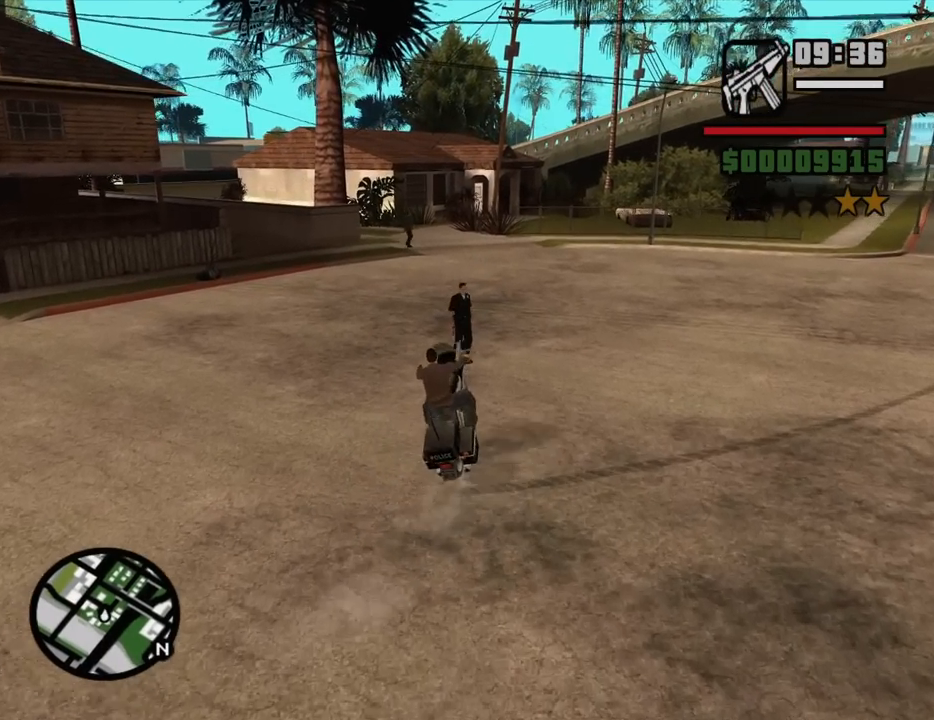
{"keys": ["w"], "mouse": [], "events": [[133, "a", "up"], [417, "5", "up"]]}
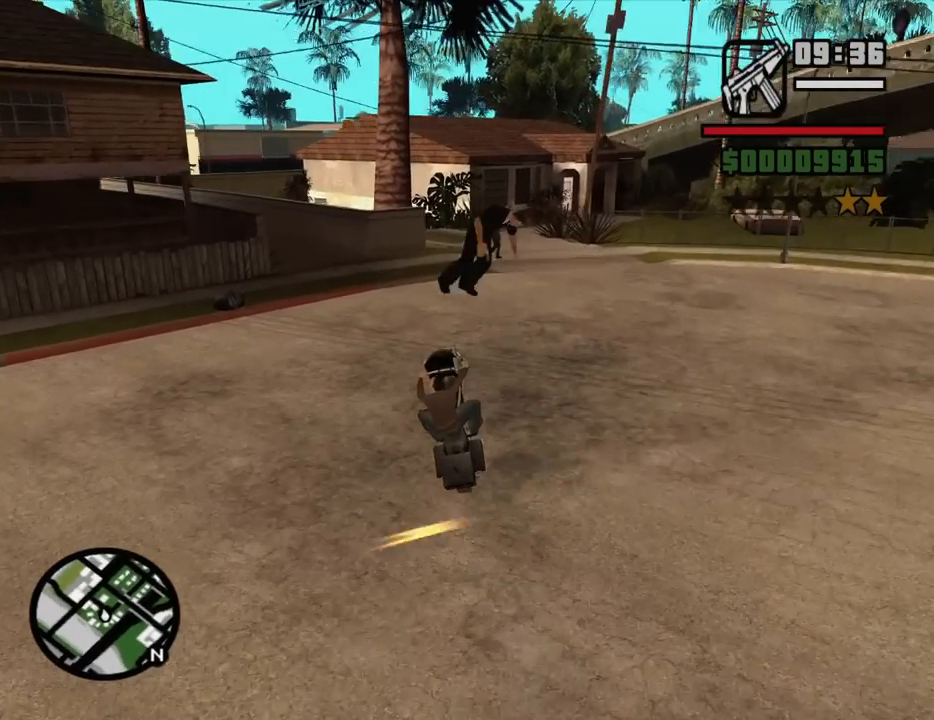
{"keys": [], "mouse": [], "events": [[200, "w", "up"]]}
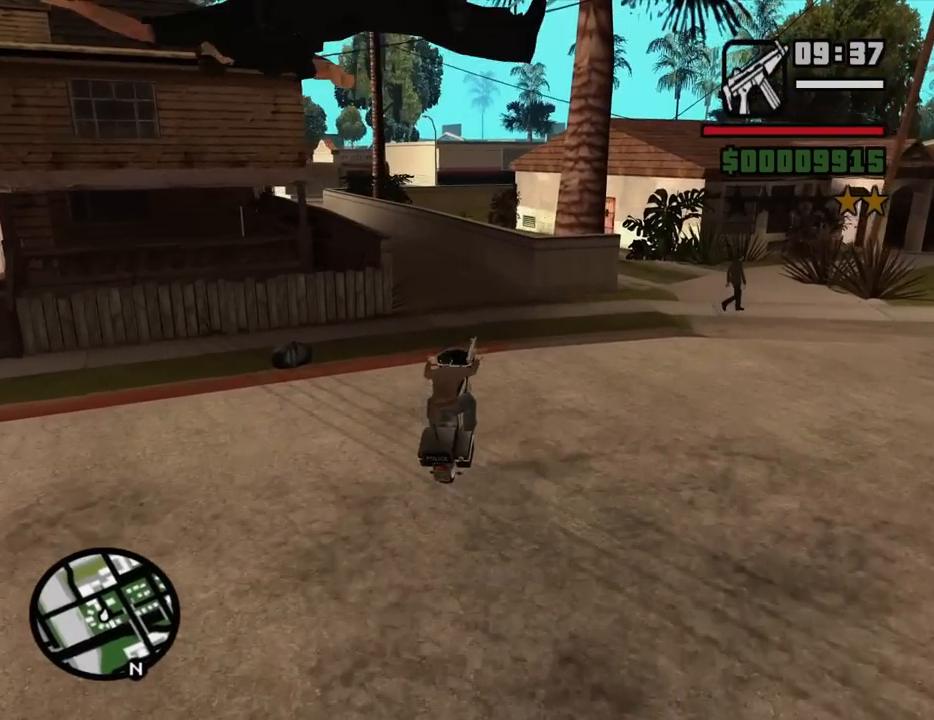
{"keys": ["a", "w"], "mouse": [], "events": [[83, "a", "down"], [267, "w", "down"], [317, "a", "up"], [500, "a", "down"]]}
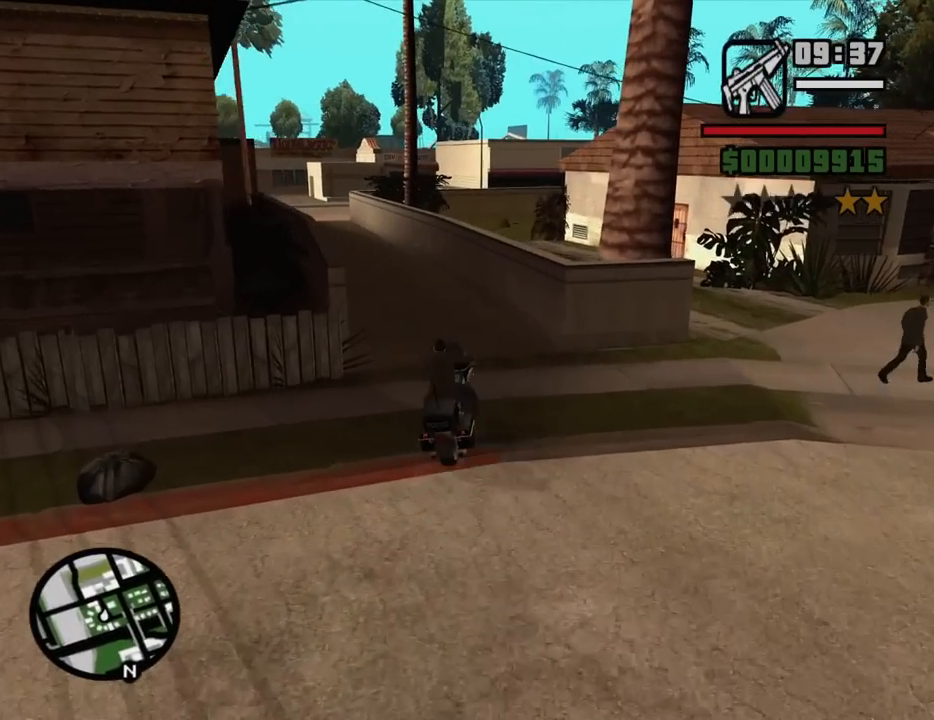
{"keys": ["a", "w"], "mouse": [], "events": []}
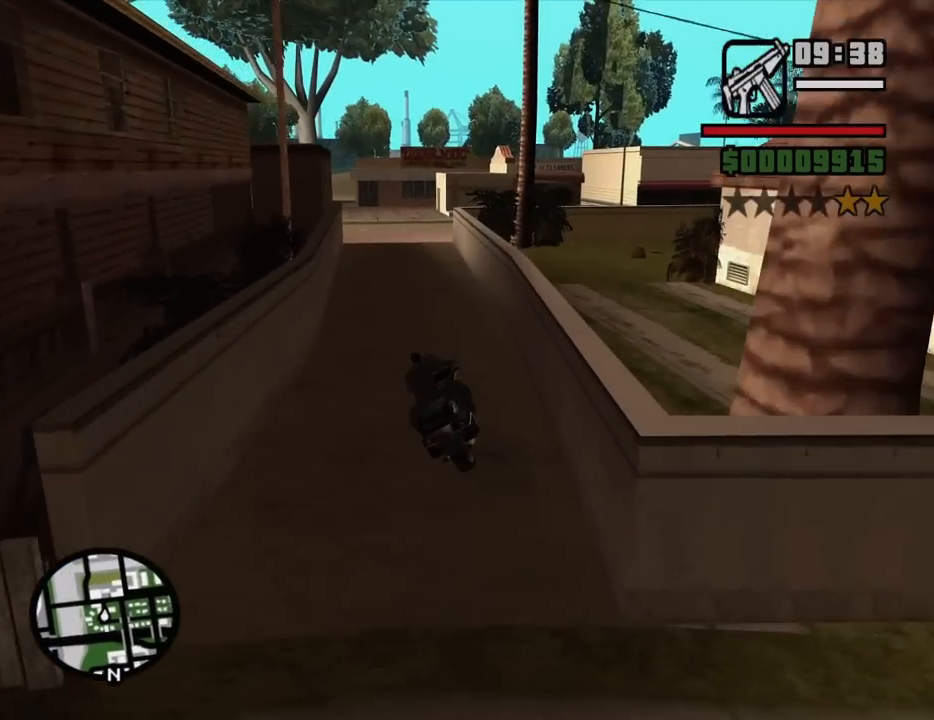
{"keys": ["w"], "mouse": [], "events": [[67, "a", "up"], [300, "d", "down"], [483, "d", "up"]]}
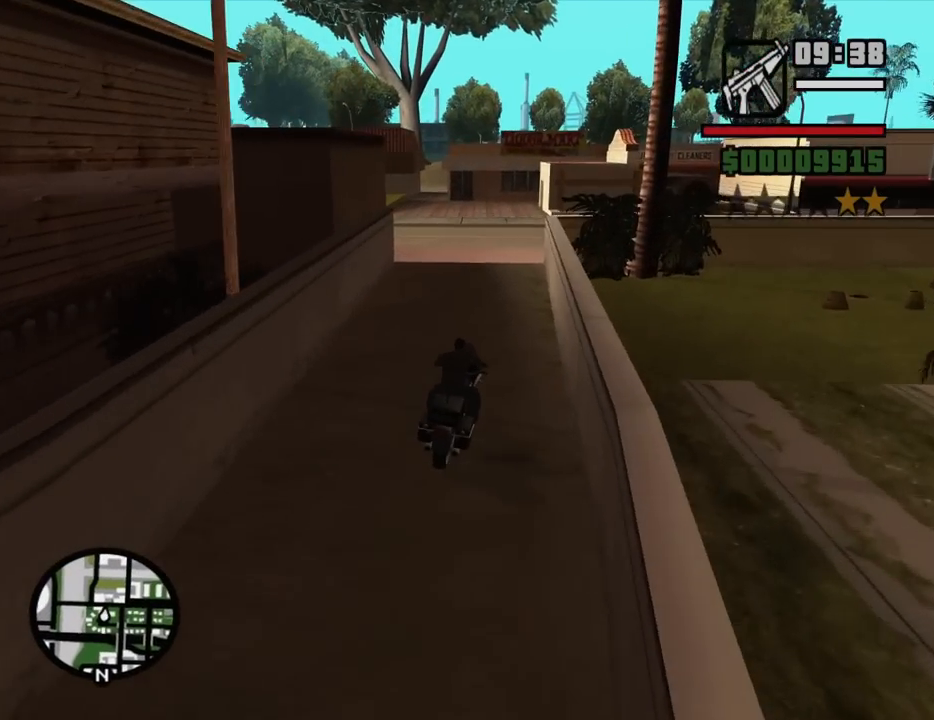
{"keys": ["a"], "mouse": [], "events": [[83, "w", "up"], [217, "a", "down"]]}
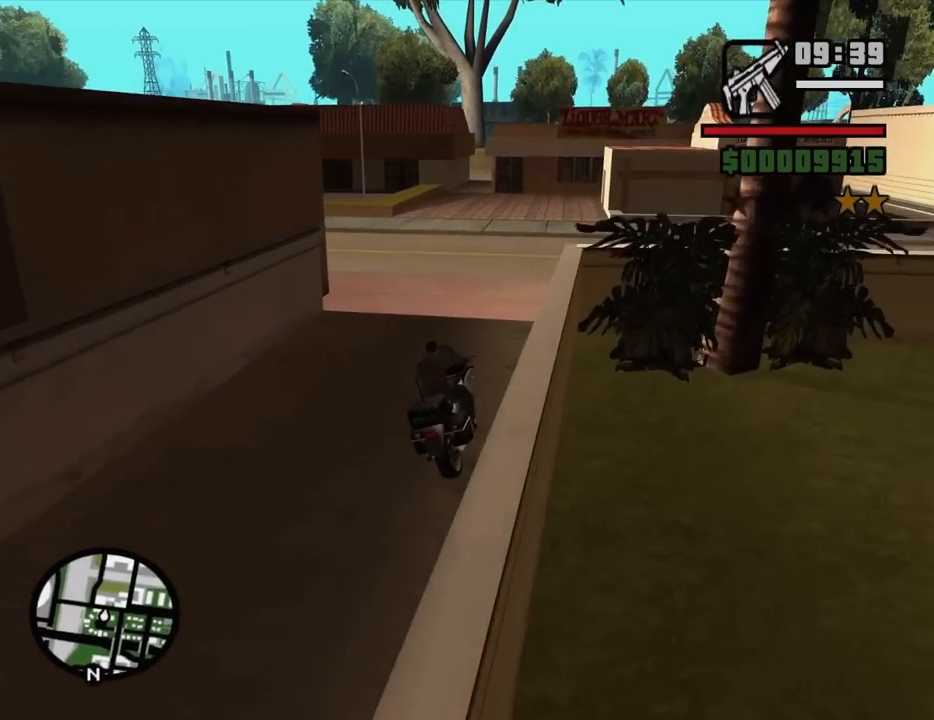
{"keys": ["5", "a"], "mouse": [], "events": [[50, "5", "down"]]}
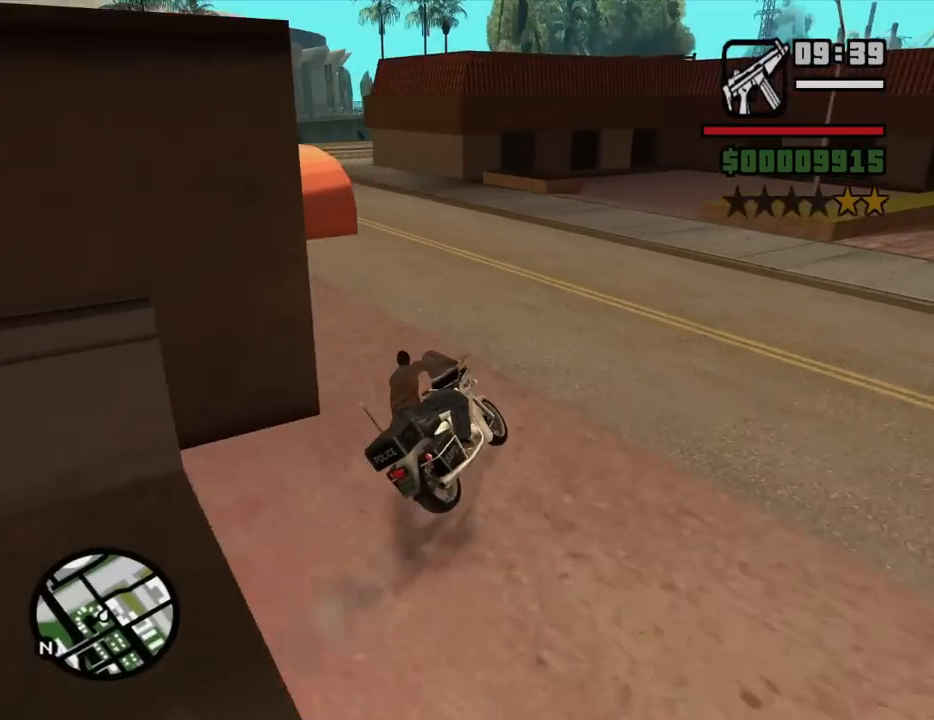
{"keys": ["a", "w"], "mouse": [], "events": [[200, "5", "up"], [350, "w", "down"]]}
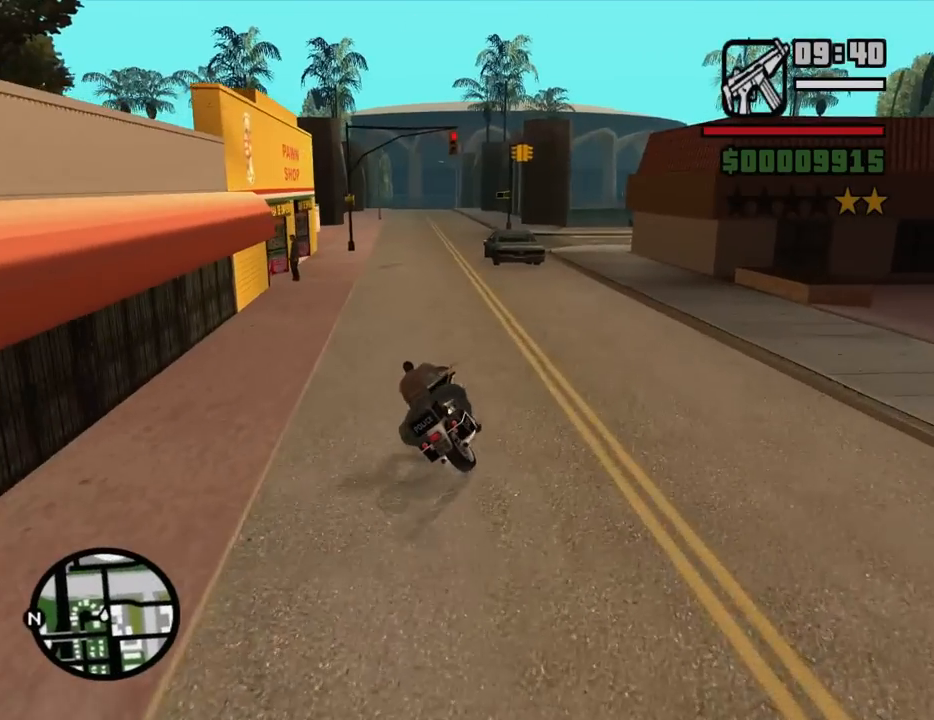
{"keys": ["d", "w"], "mouse": [], "events": [[267, "a", "up"], [317, "d", "down"]]}
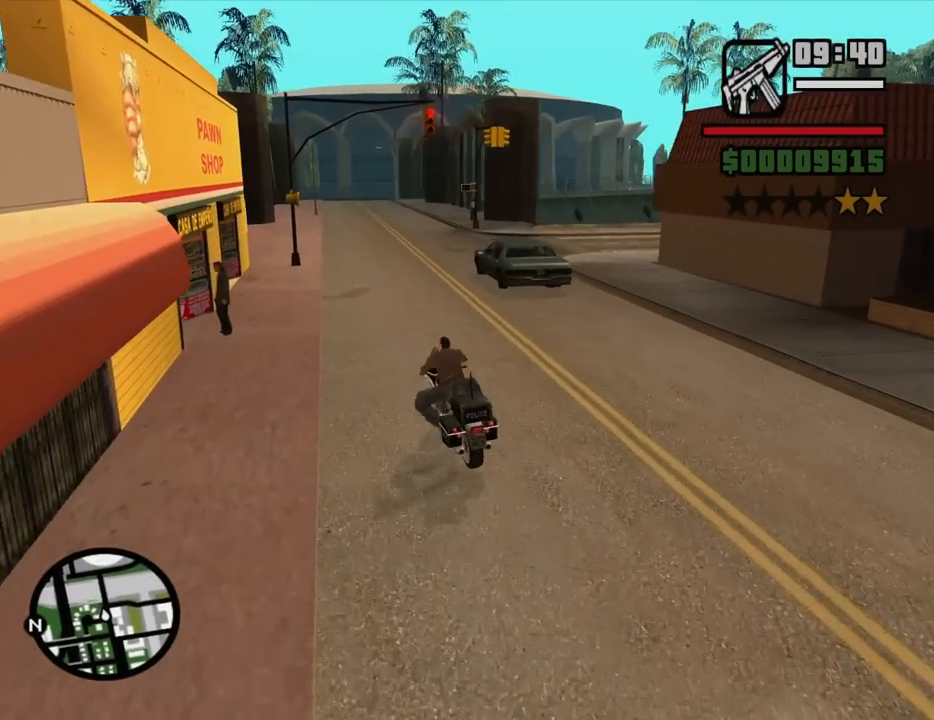
{"keys": ["a", "w"], "mouse": [], "events": [[383, "d", "up"], [417, "a", "down"]]}